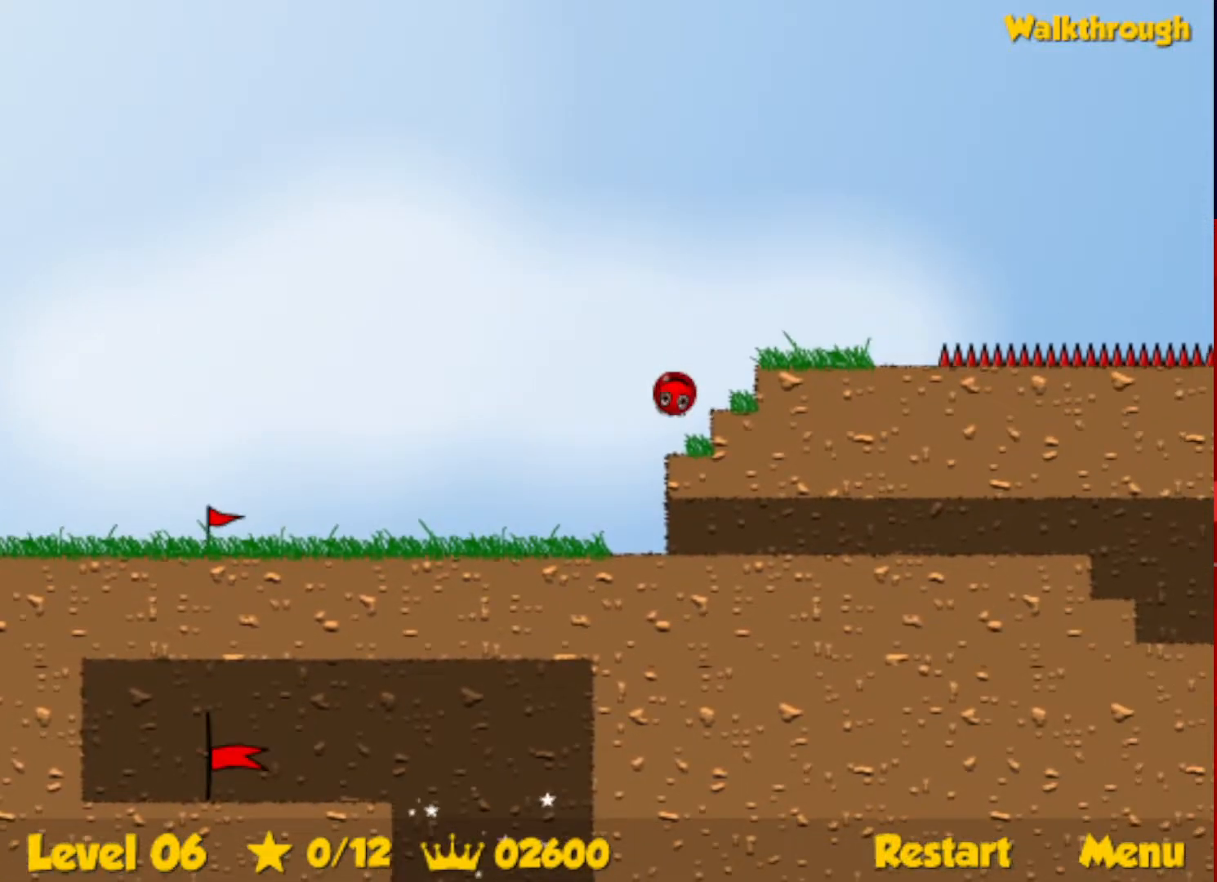
Gameplay with keyboard; each line is a JSON object with the keys held at the frame after it. "events" lists presses ("down") and releases ("up") of "down", "escape", "left", "r", "right" and "up" between this image and that frame as [ms after this image, input, new state], when the widget could be followed in between. No other keys are recorded. Mouse input is not recorded.
{"keys": ["right", "up"], "events": []}
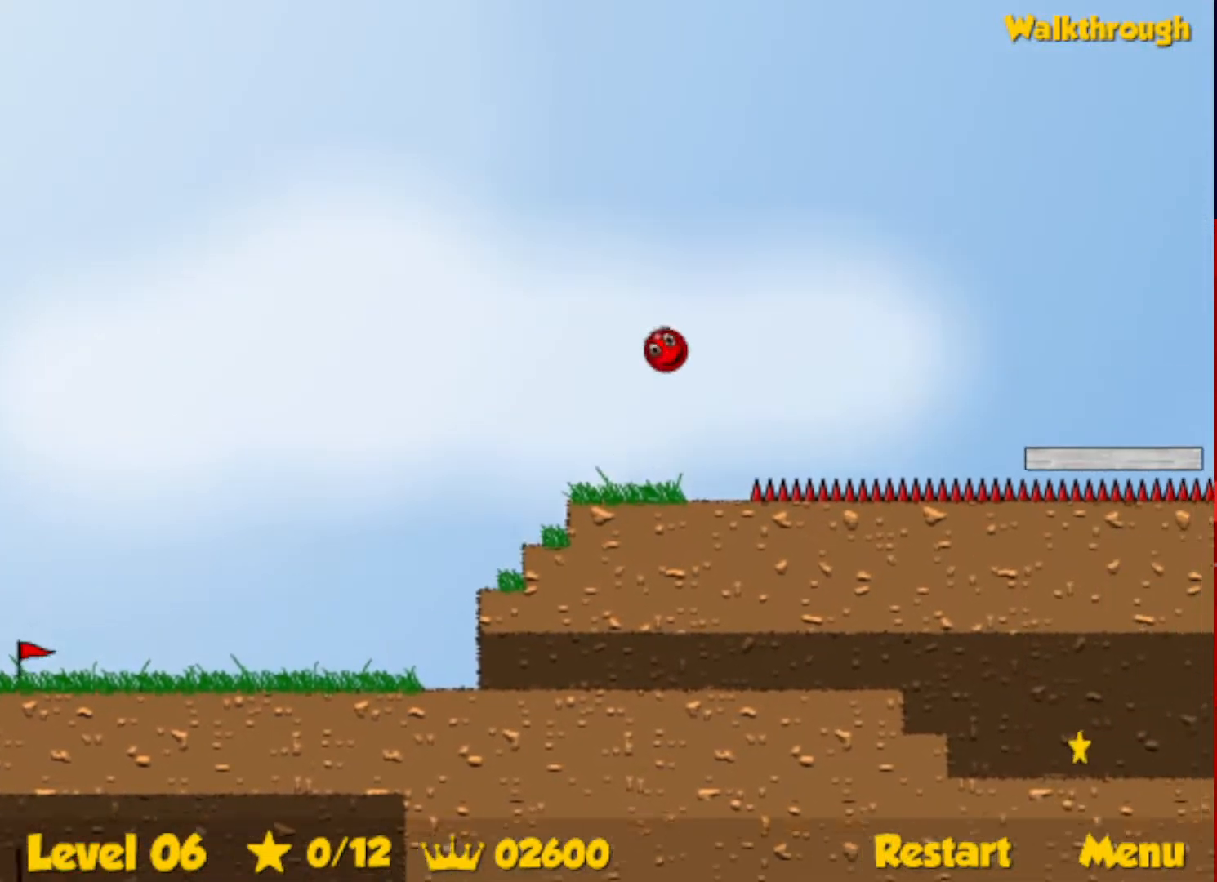
{"keys": ["up"], "events": [[83, "right", "up"], [100, "left", "down"], [500, "left", "up"]]}
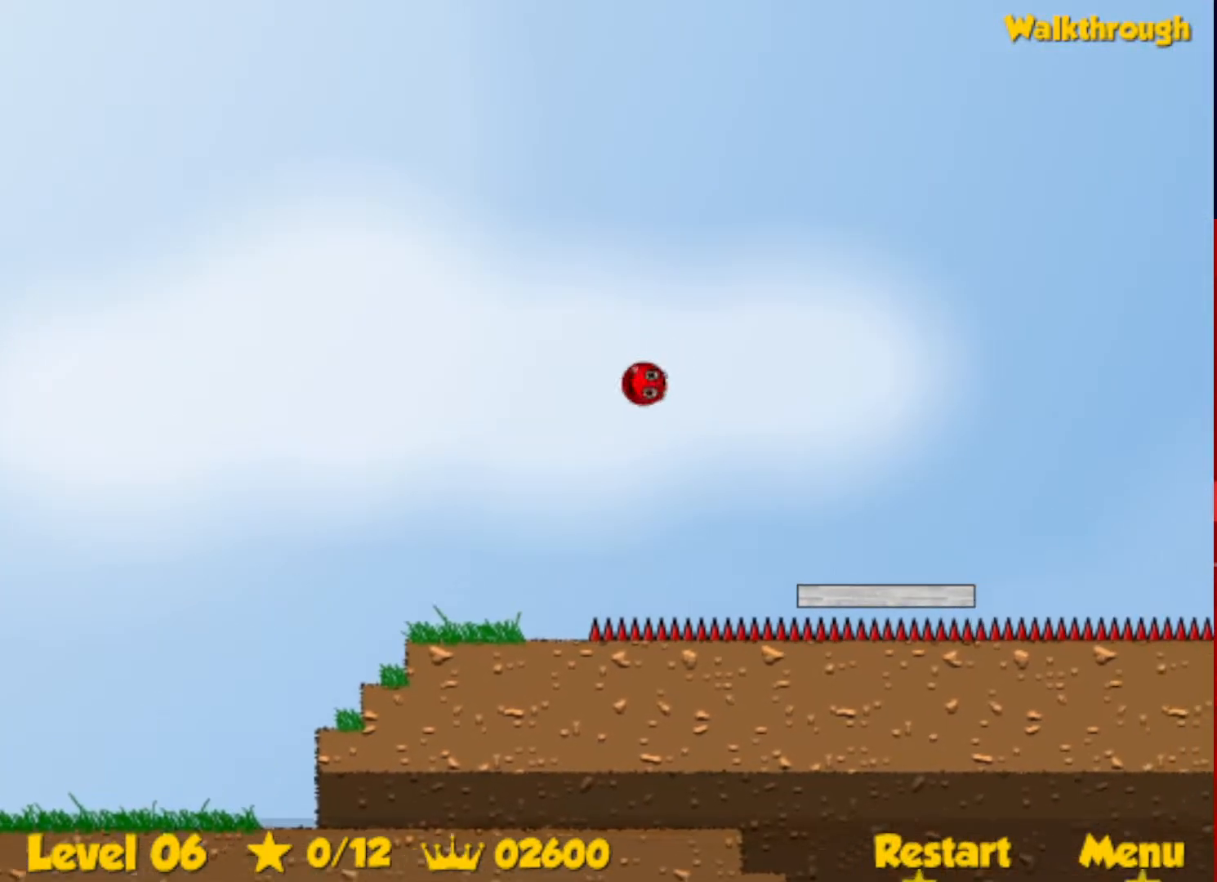
{"keys": ["up"], "events": [[183, "left", "down"], [283, "left", "up"]]}
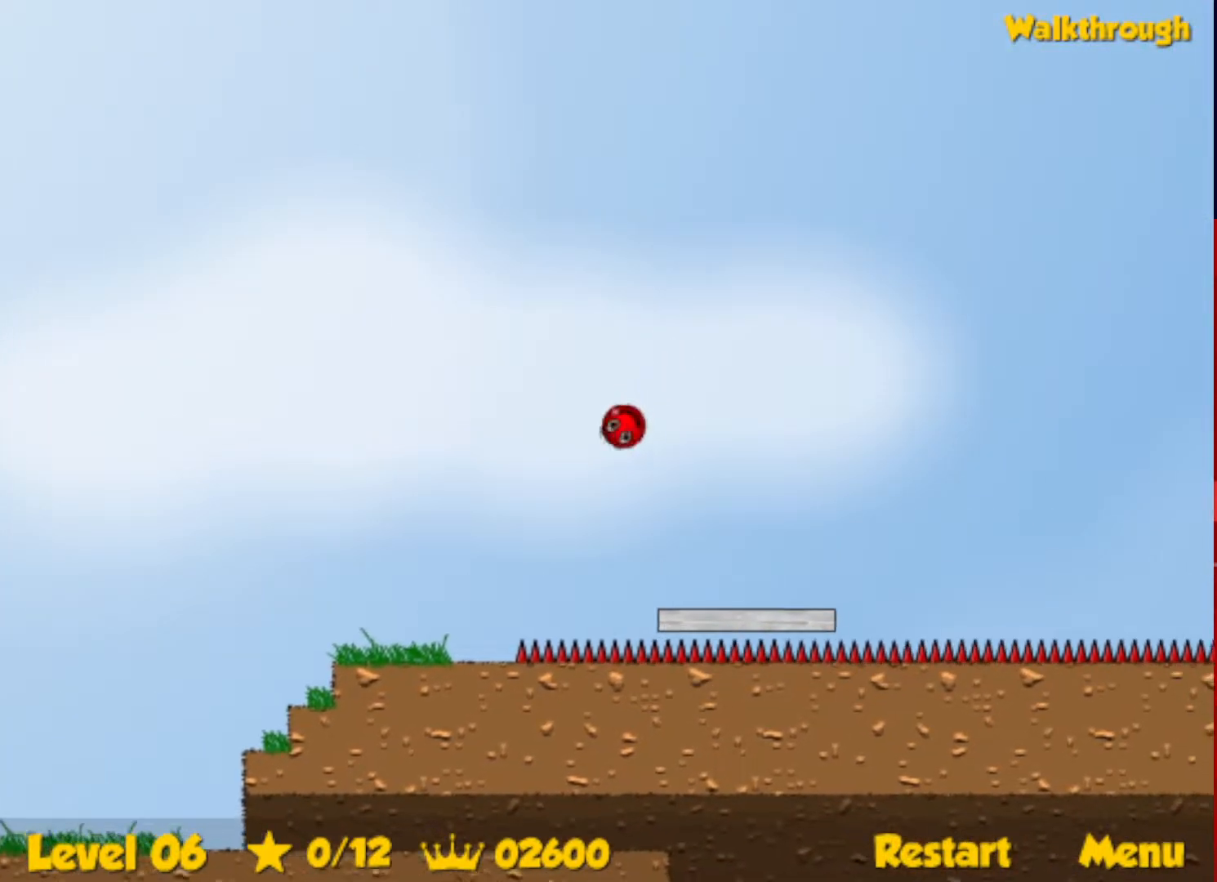
{"keys": ["up"], "events": [[267, "left", "down"], [417, "left", "up"]]}
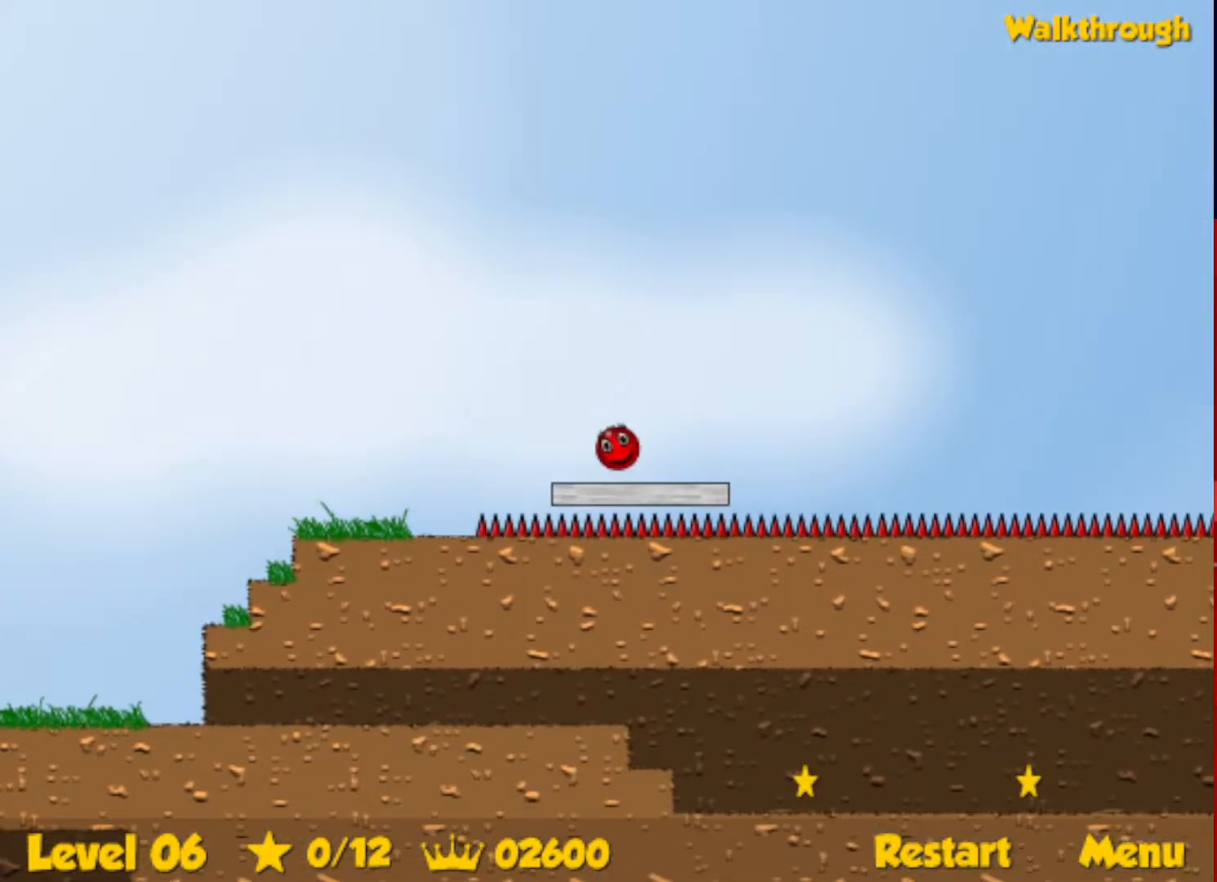
{"keys": ["left", "up"], "events": [[150, "left", "down"]]}
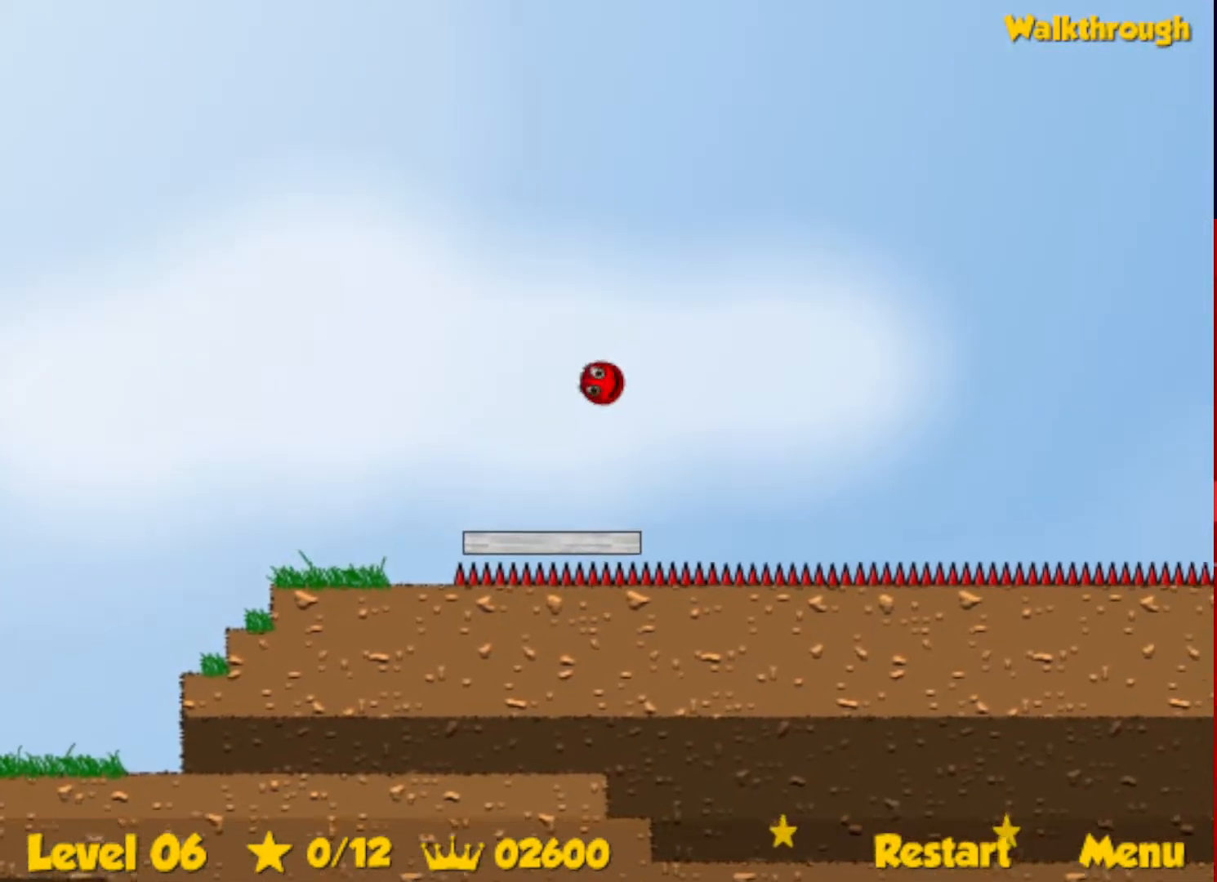
{"keys": ["up"], "events": [[67, "left", "up"], [183, "right", "down"], [500, "right", "up"]]}
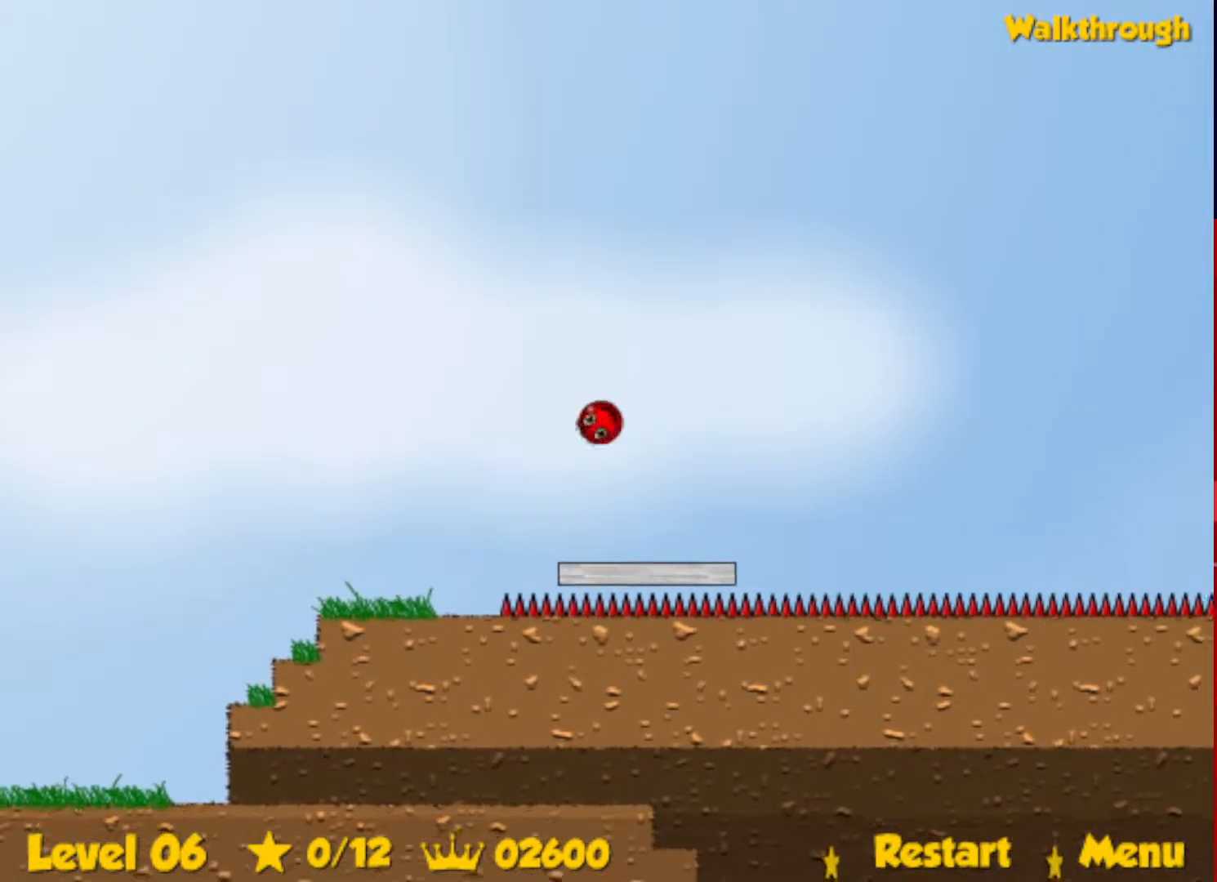
{"keys": ["right"], "events": [[17, "right", "down"], [300, "up", "up"]]}
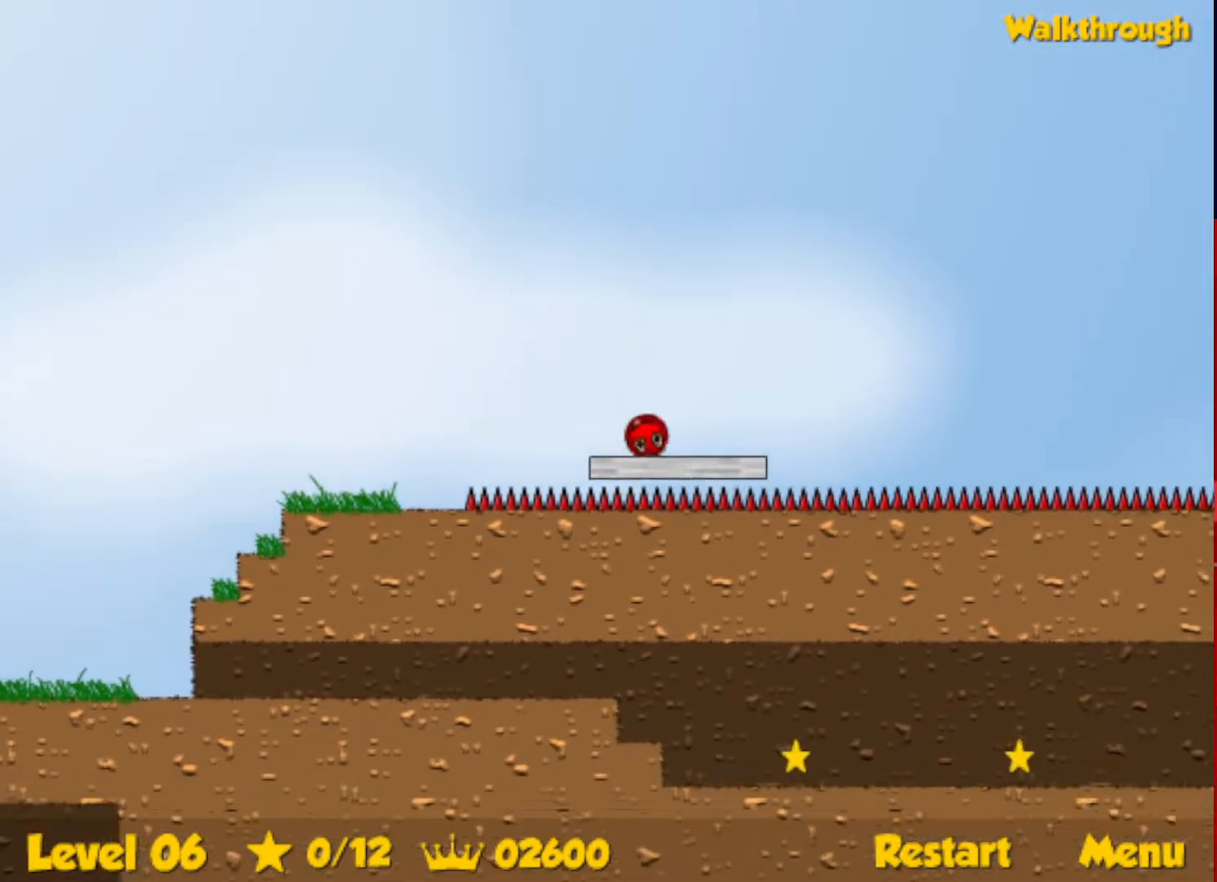
{"keys": ["right", "up"], "events": [[400, "up", "down"]]}
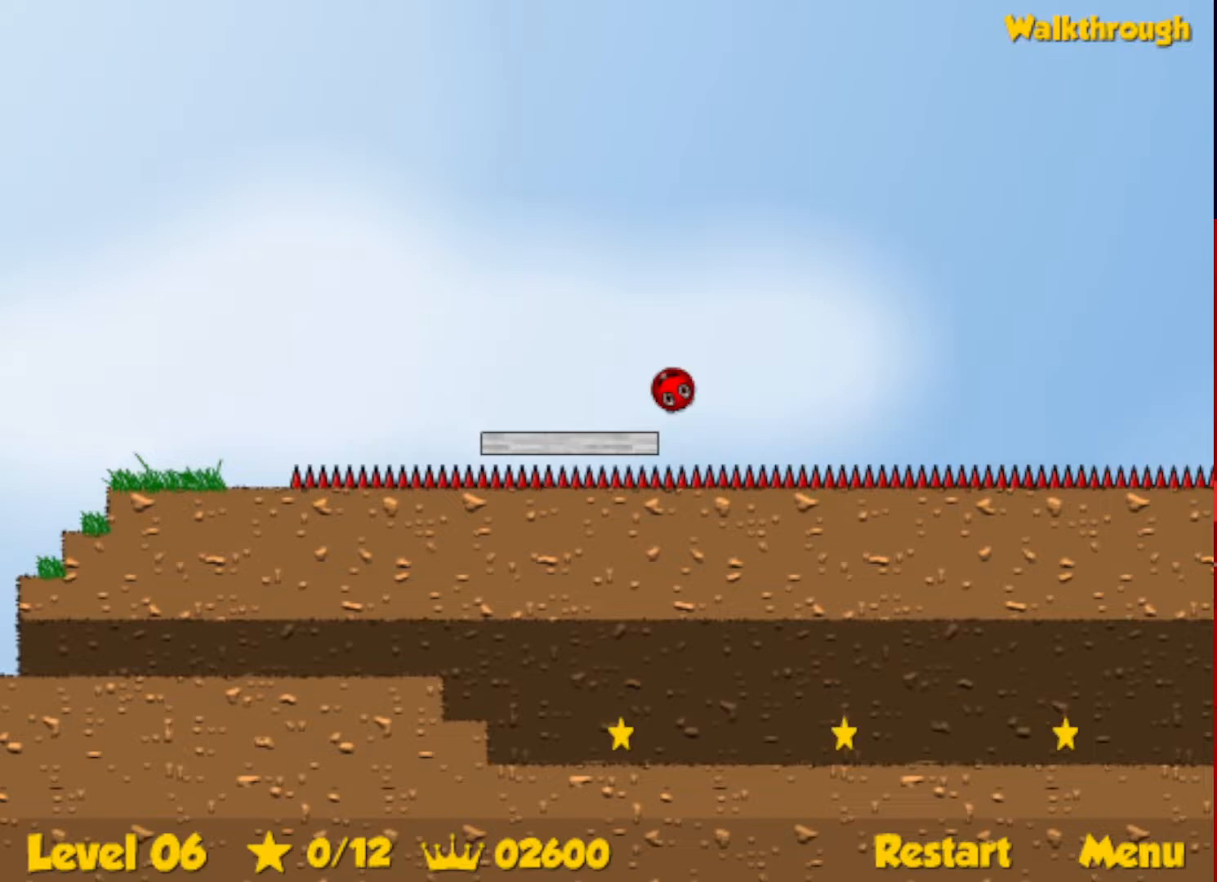
{"keys": ["right", "up"], "events": []}
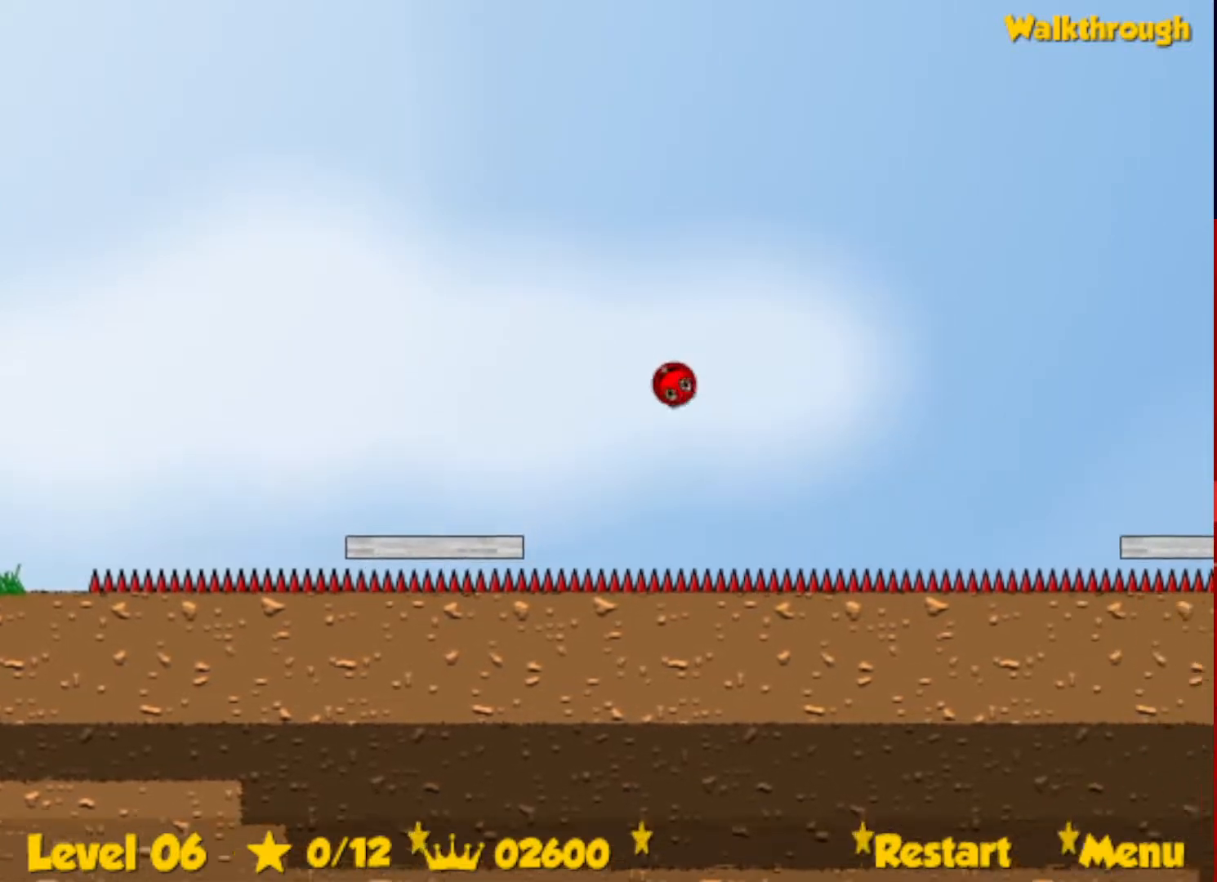
{"keys": ["right", "up"], "events": []}
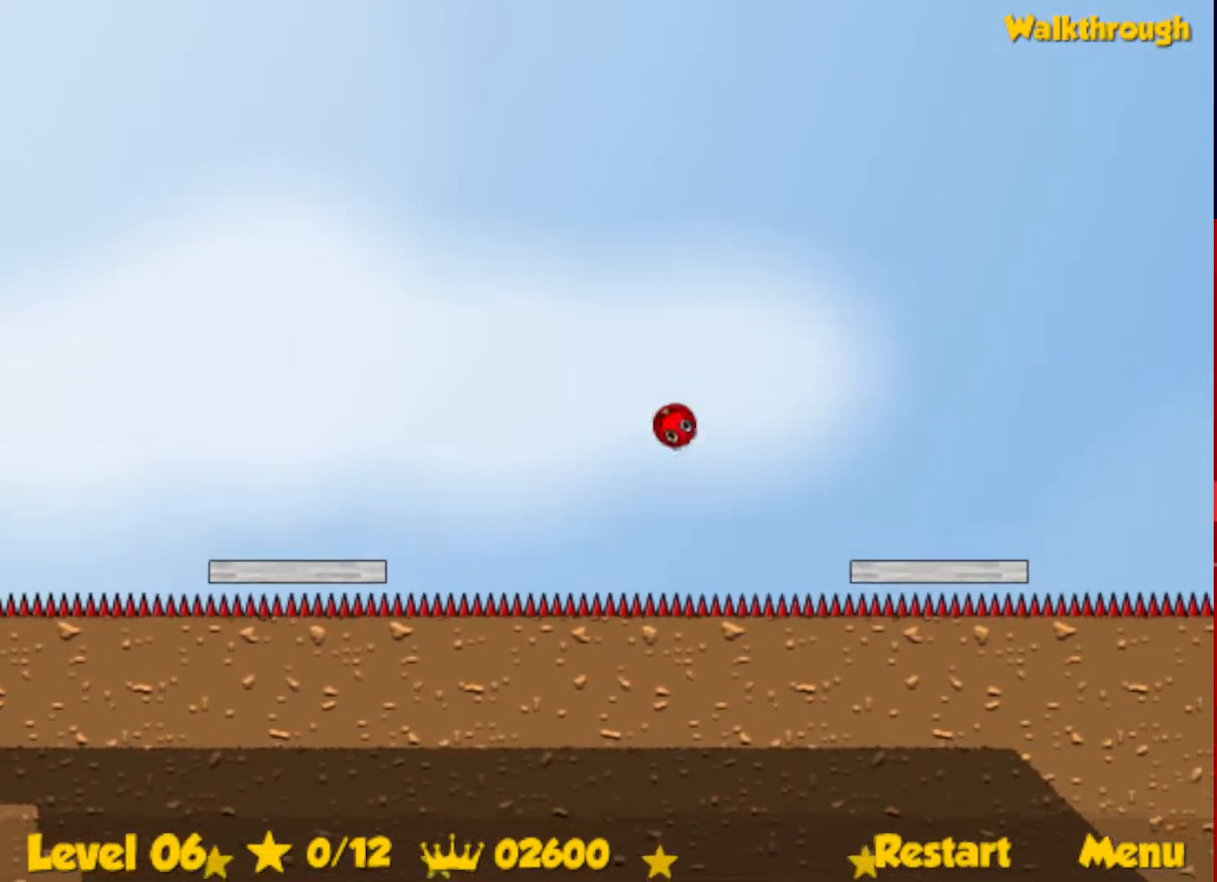
{"keys": ["right"], "events": [[67, "up", "up"]]}
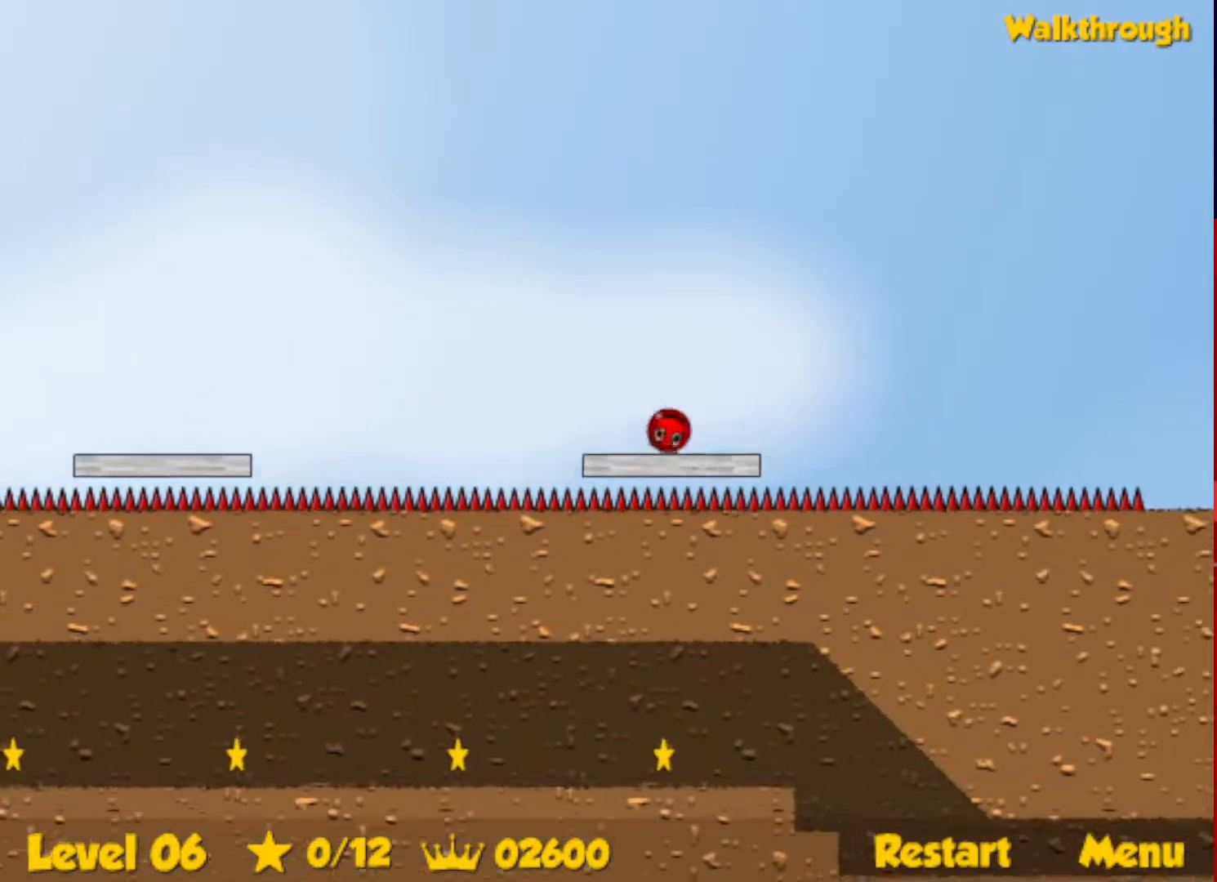
{"keys": ["right"], "events": [[100, "up", "down"], [167, "up", "up"]]}
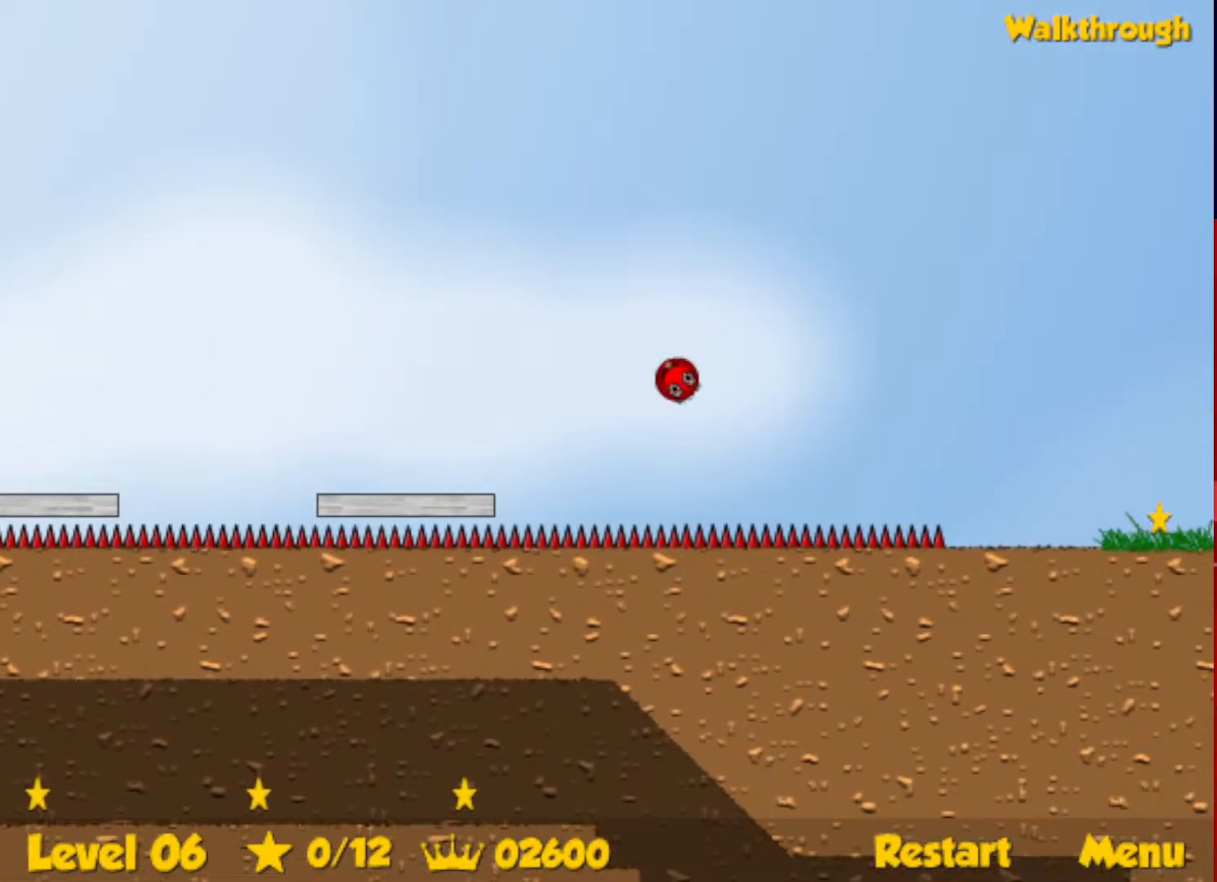
{"keys": ["right"], "events": []}
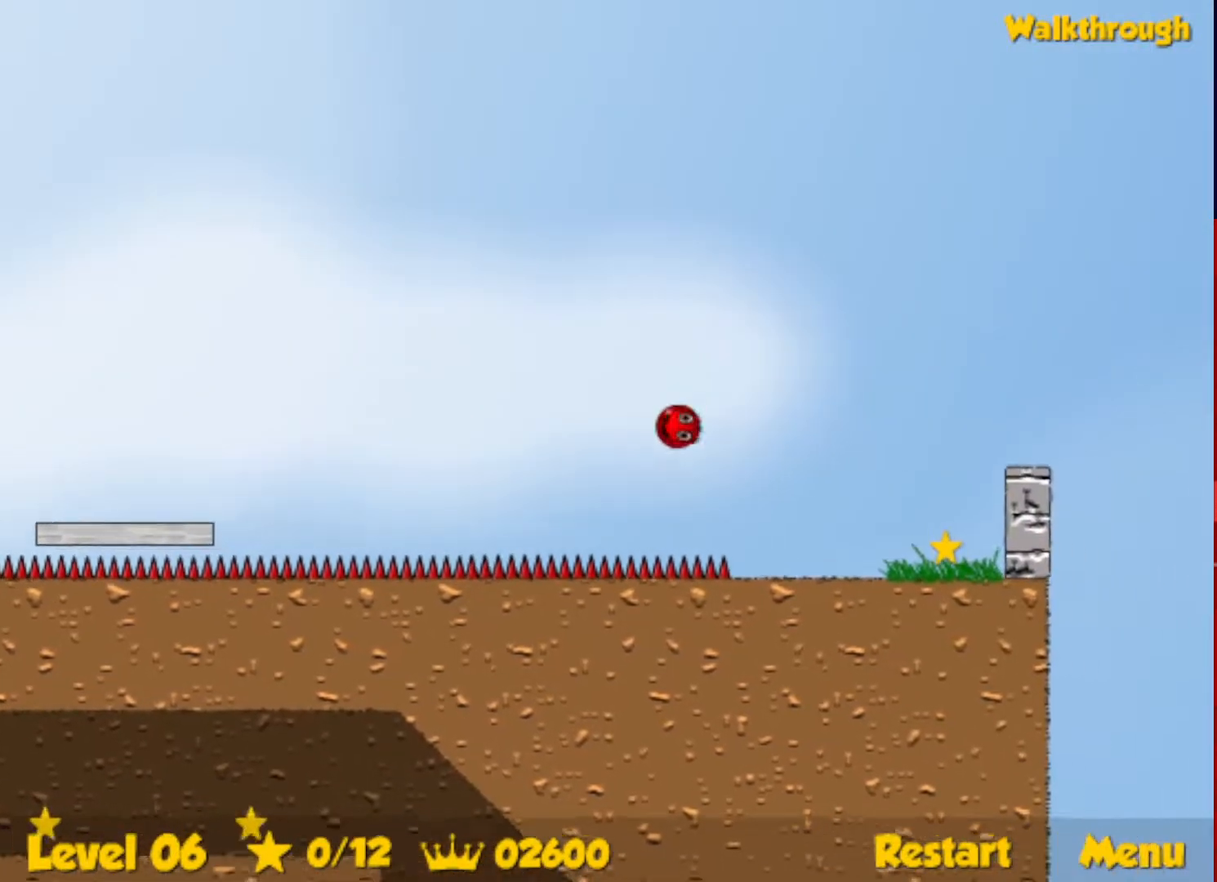
{"keys": ["down", "left"], "events": [[467, "left", "down"], [483, "down", "down"], [483, "right", "up"]]}
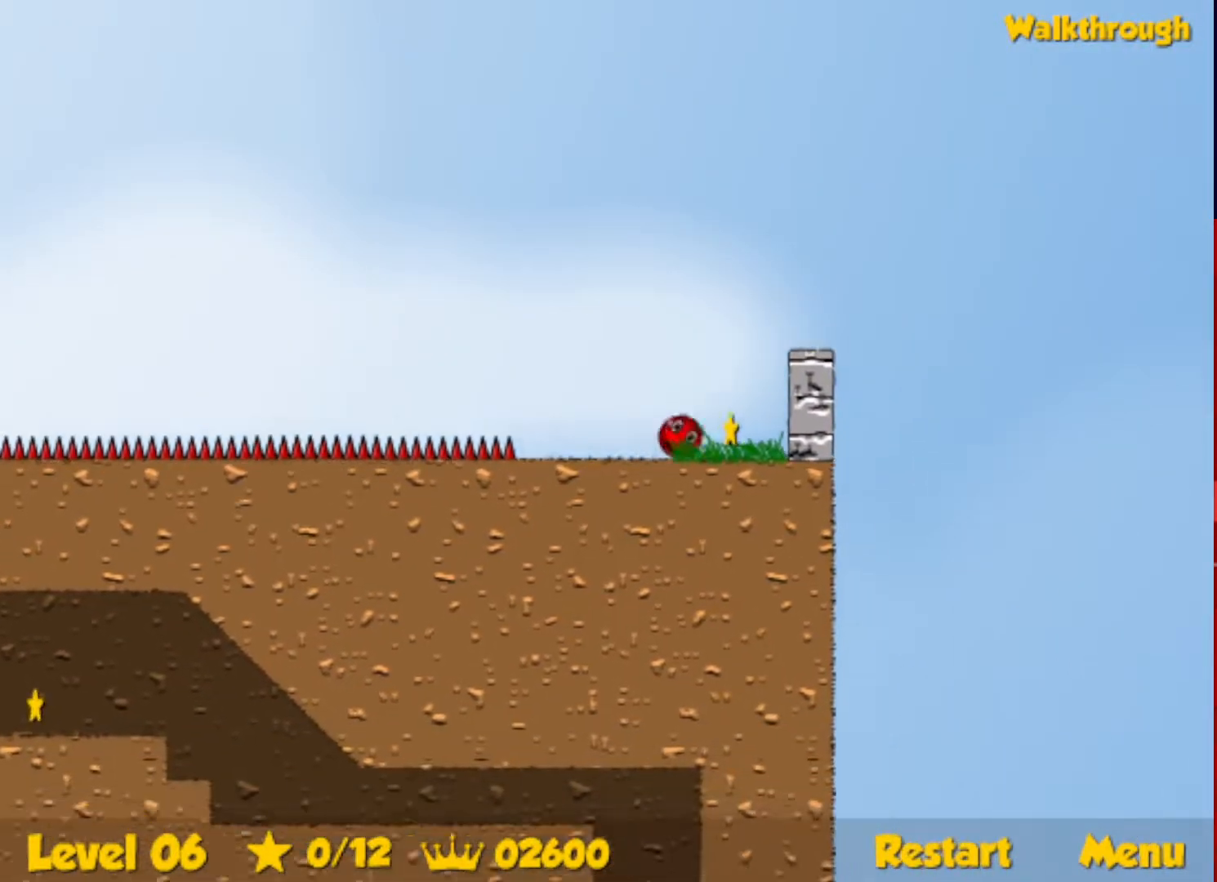
{"keys": ["left"], "events": [[350, "down", "up"]]}
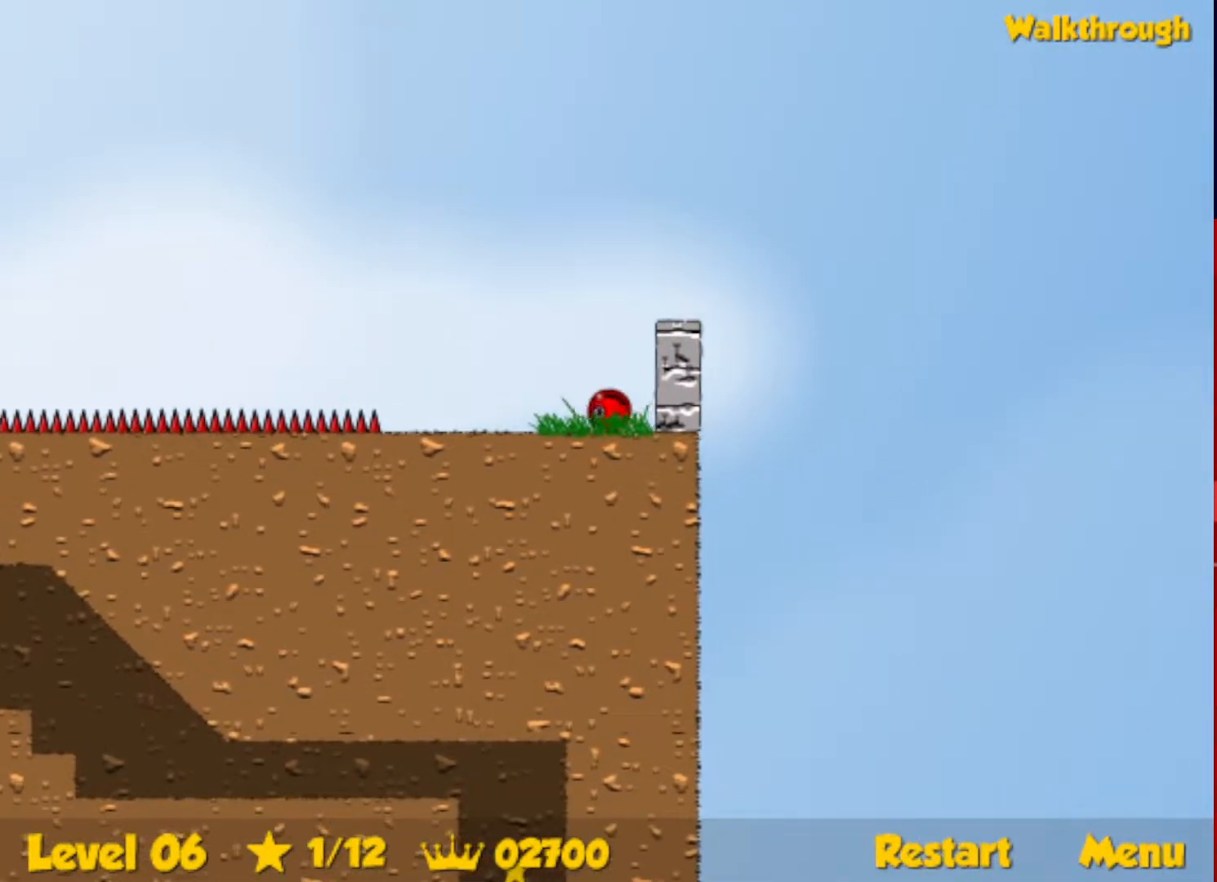
{"keys": ["left", "up"], "events": [[467, "up", "down"]]}
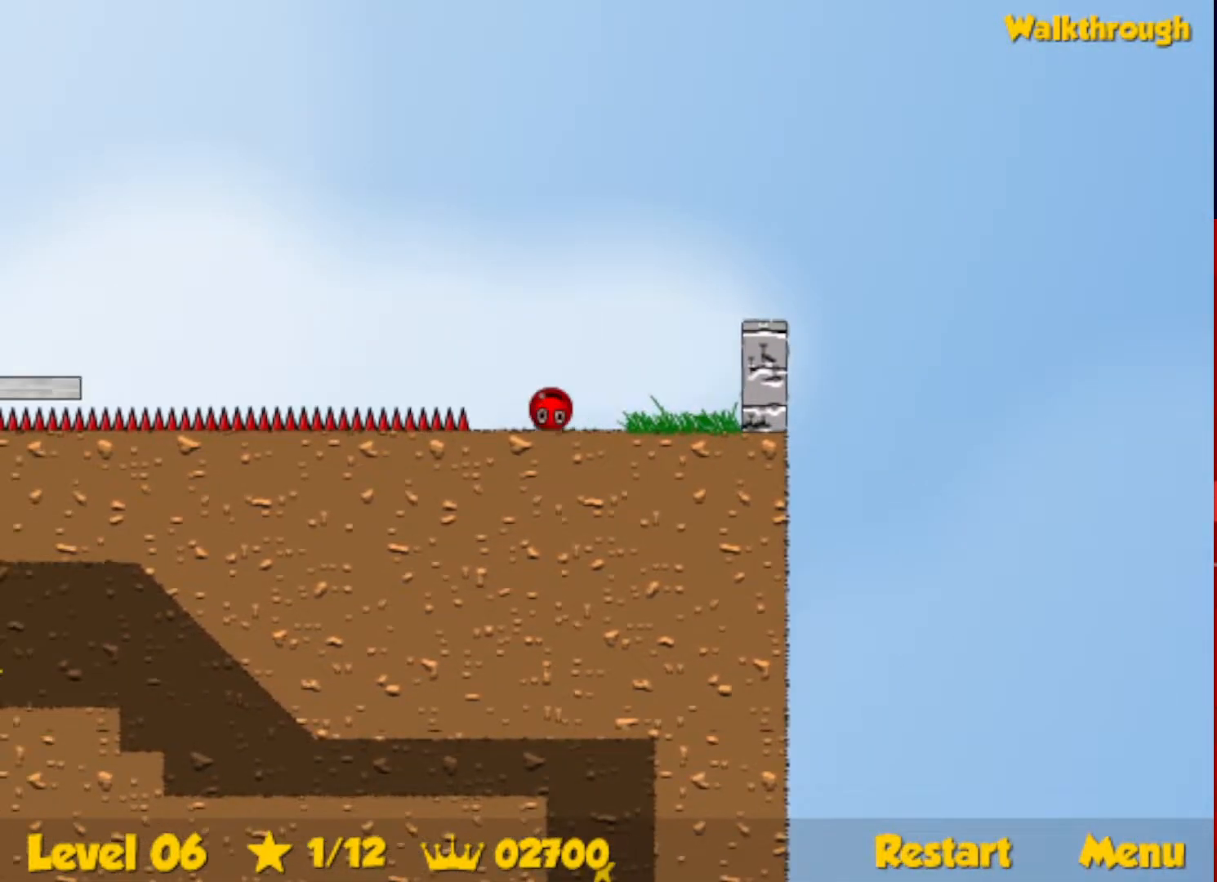
{"keys": ["left"], "events": [[17, "up", "up"]]}
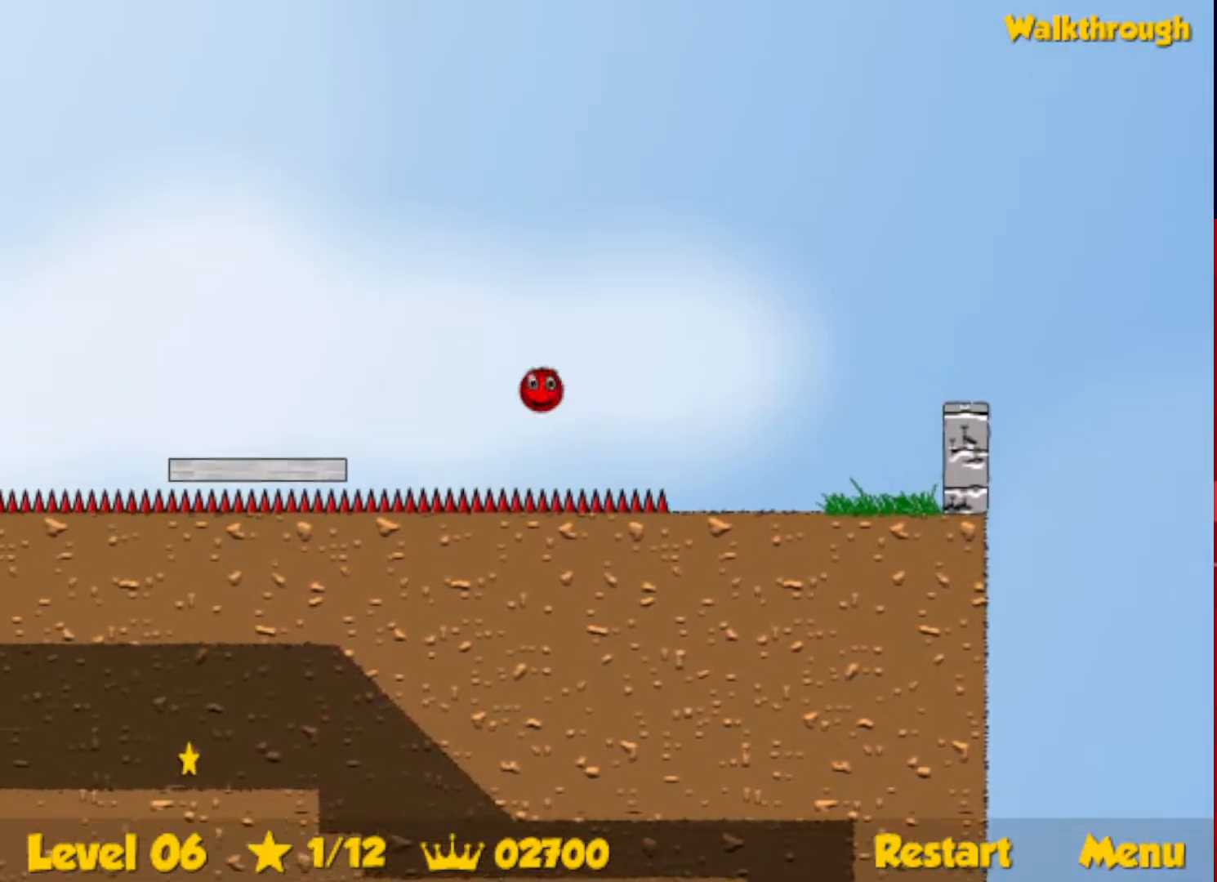
{"keys": ["left"], "events": []}
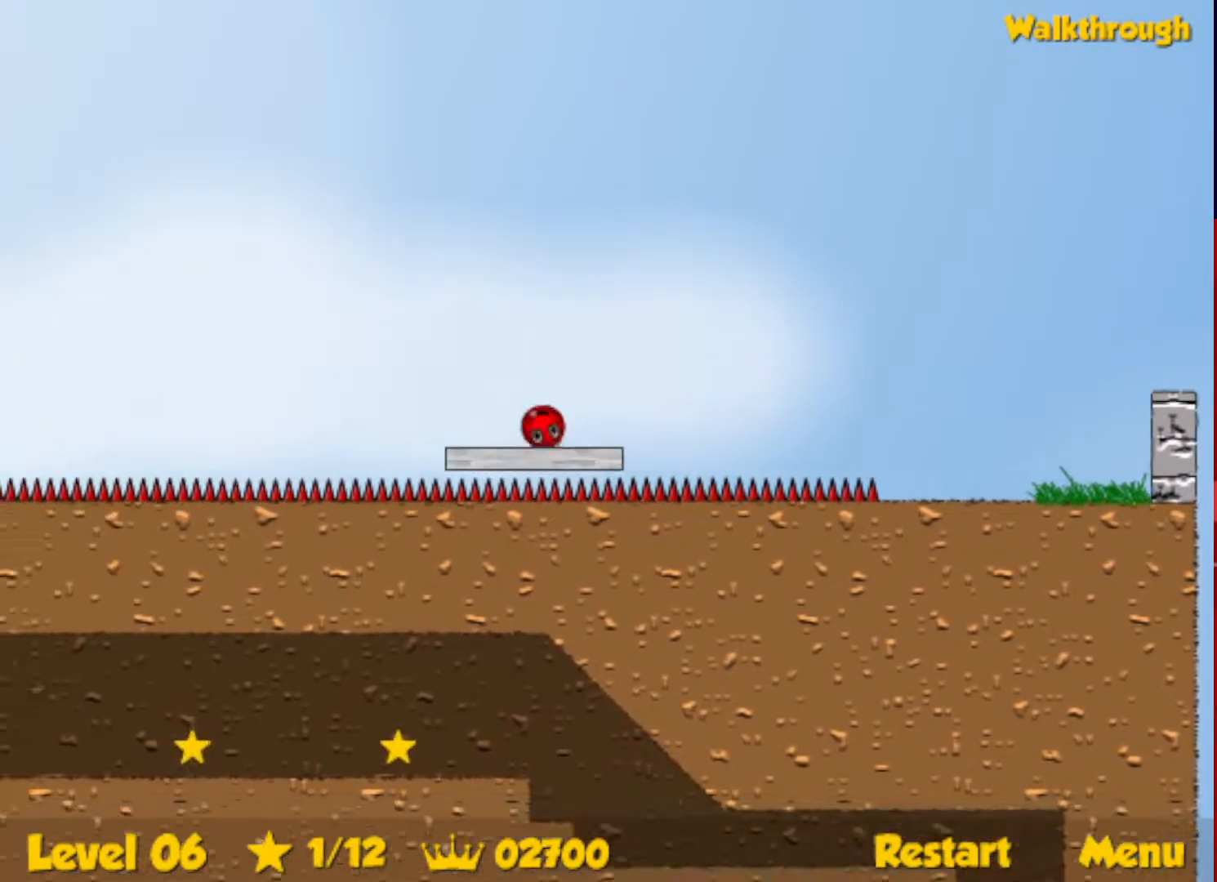
{"keys": ["left", "up"], "events": [[67, "up", "down"], [100, "escape", "down"], [200, "escape", "up"]]}
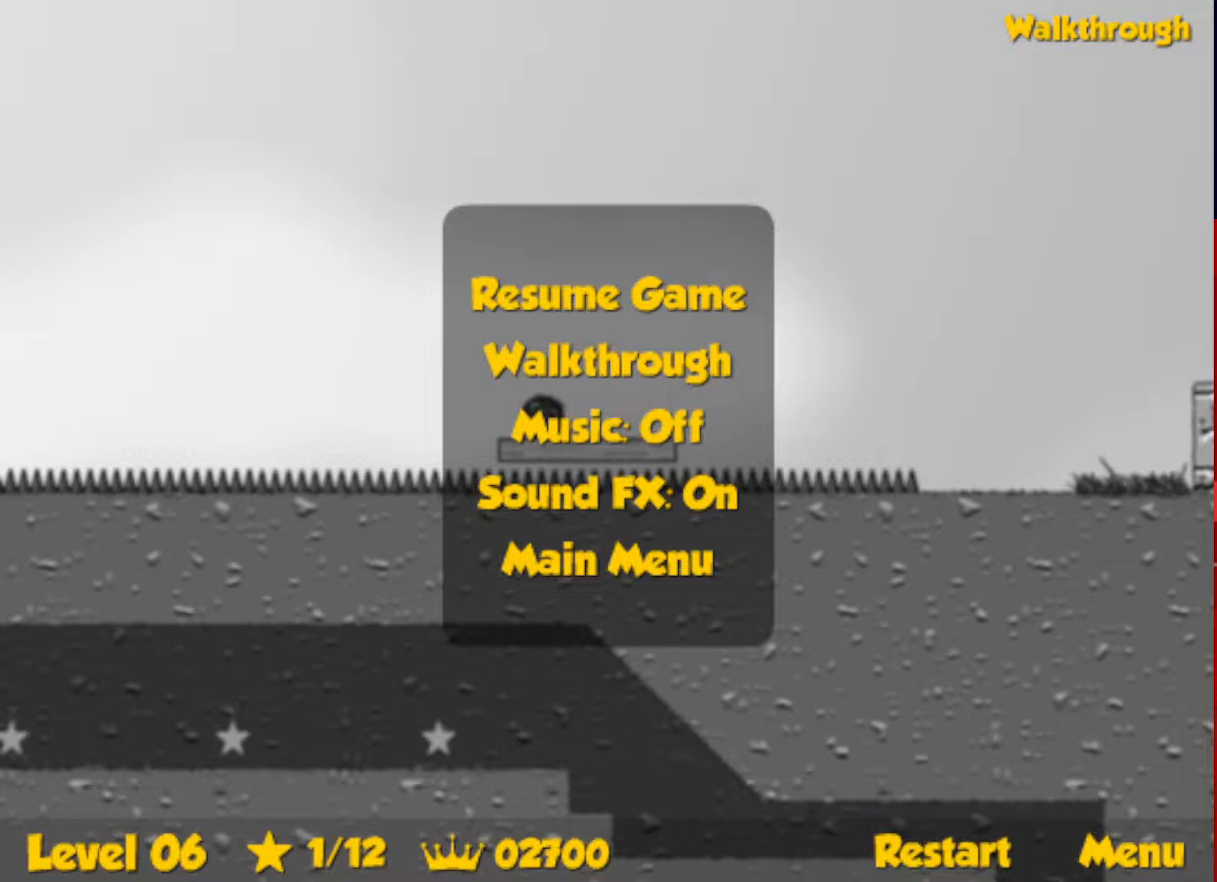
{"keys": ["left", "up"], "events": [[250, "escape", "down"], [300, "escape", "up"]]}
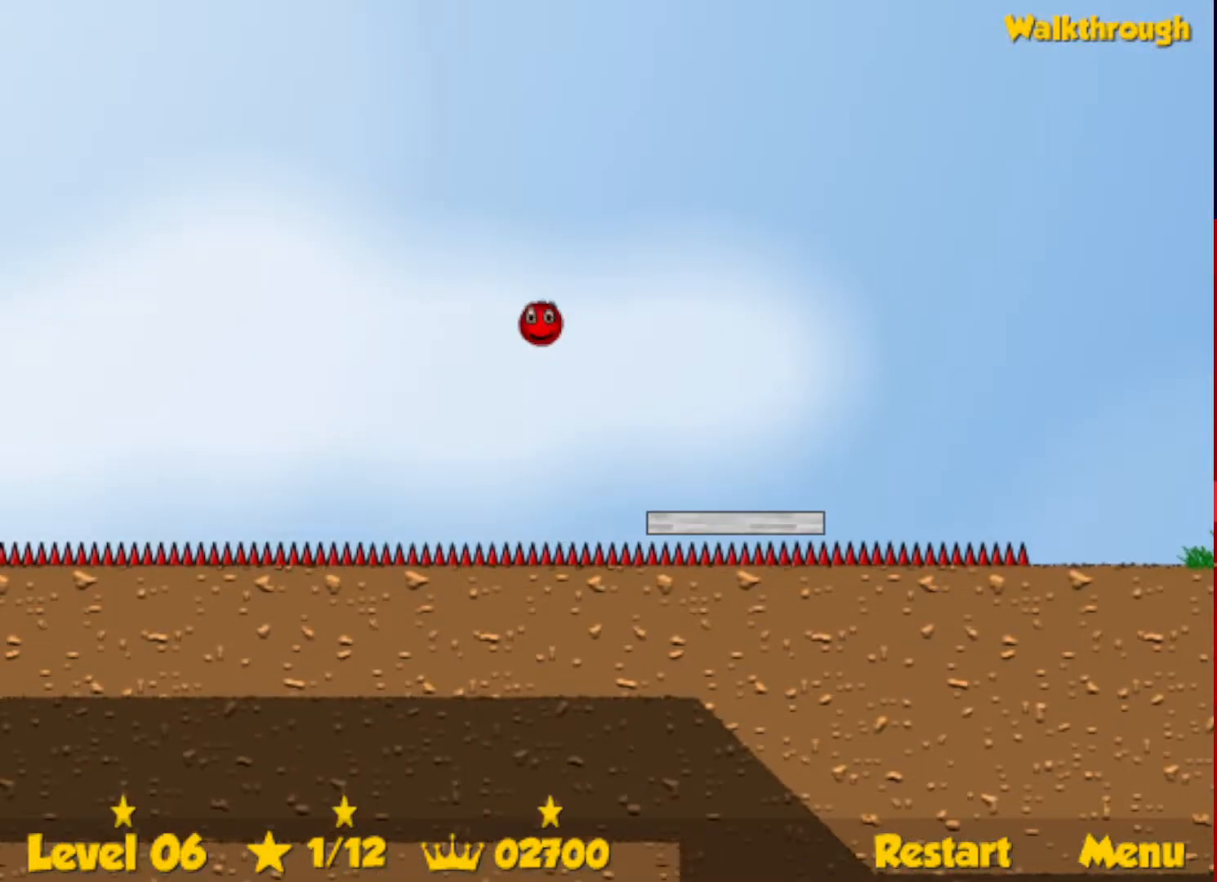
{"keys": ["left", "up"], "events": []}
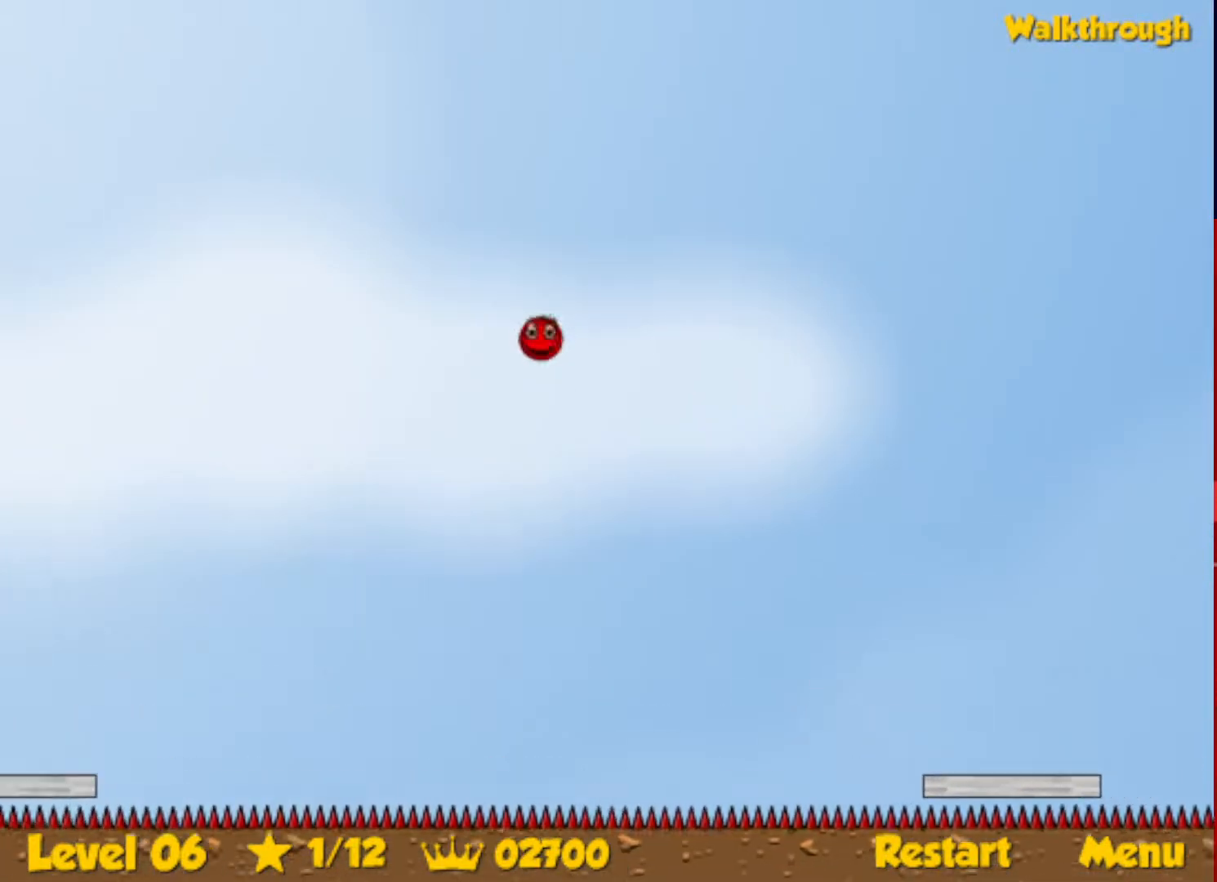
{"keys": ["left", "up"], "events": []}
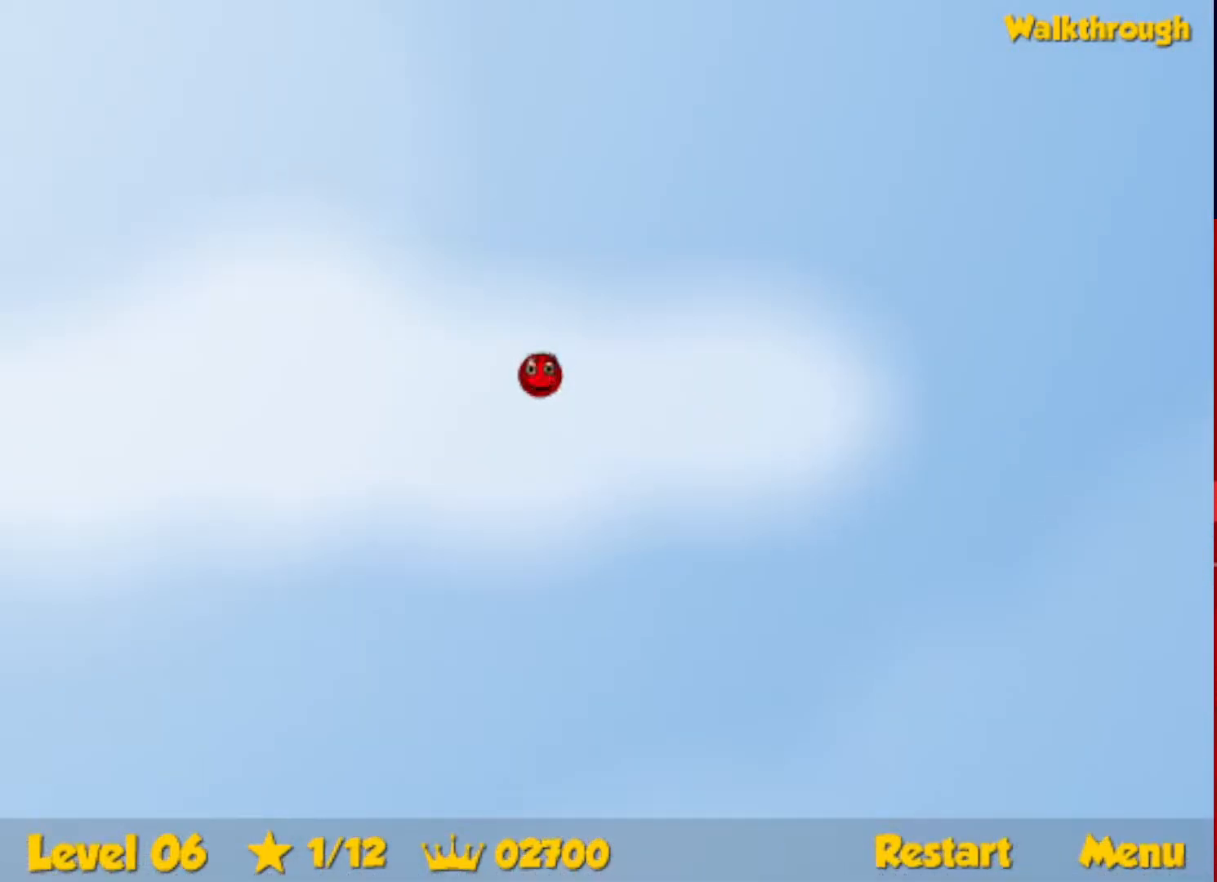
{"keys": ["left", "up"], "events": []}
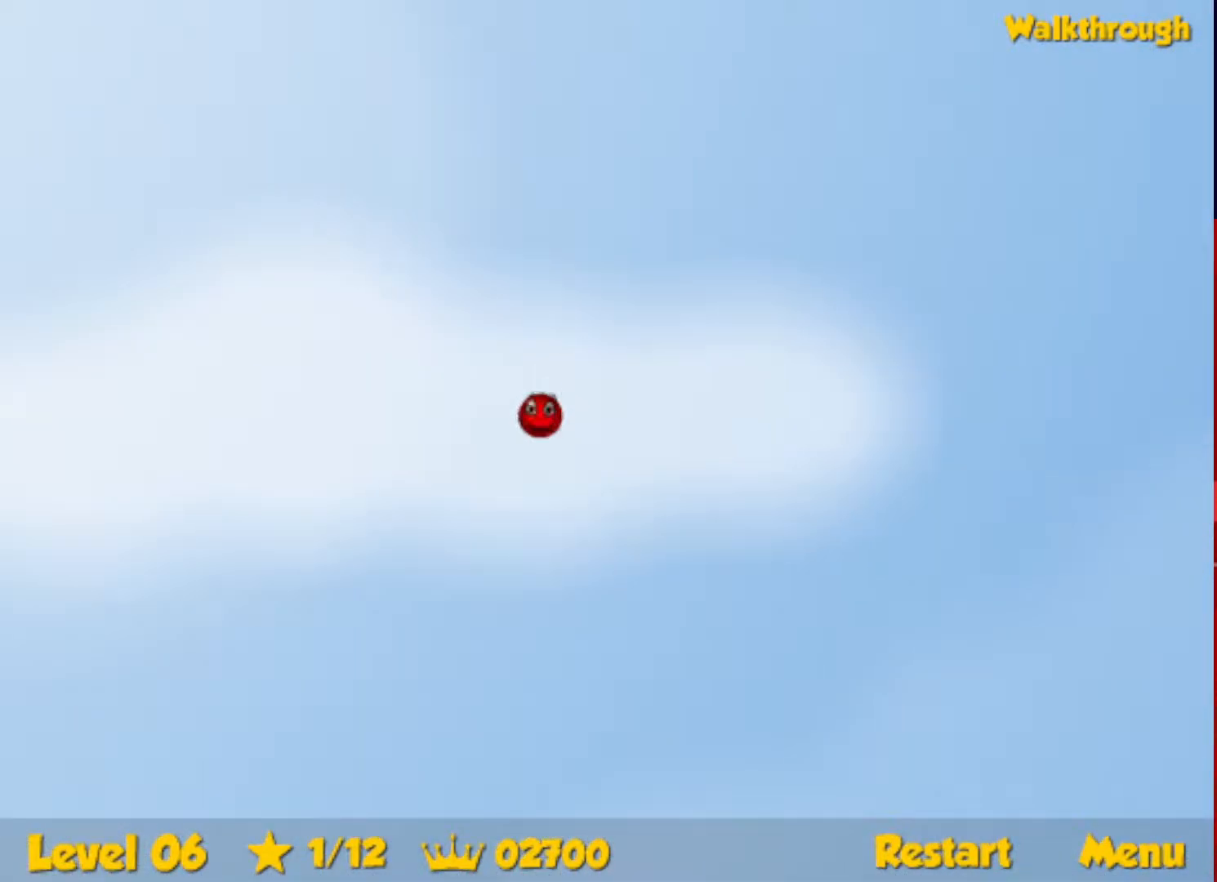
{"keys": ["left", "up"], "events": []}
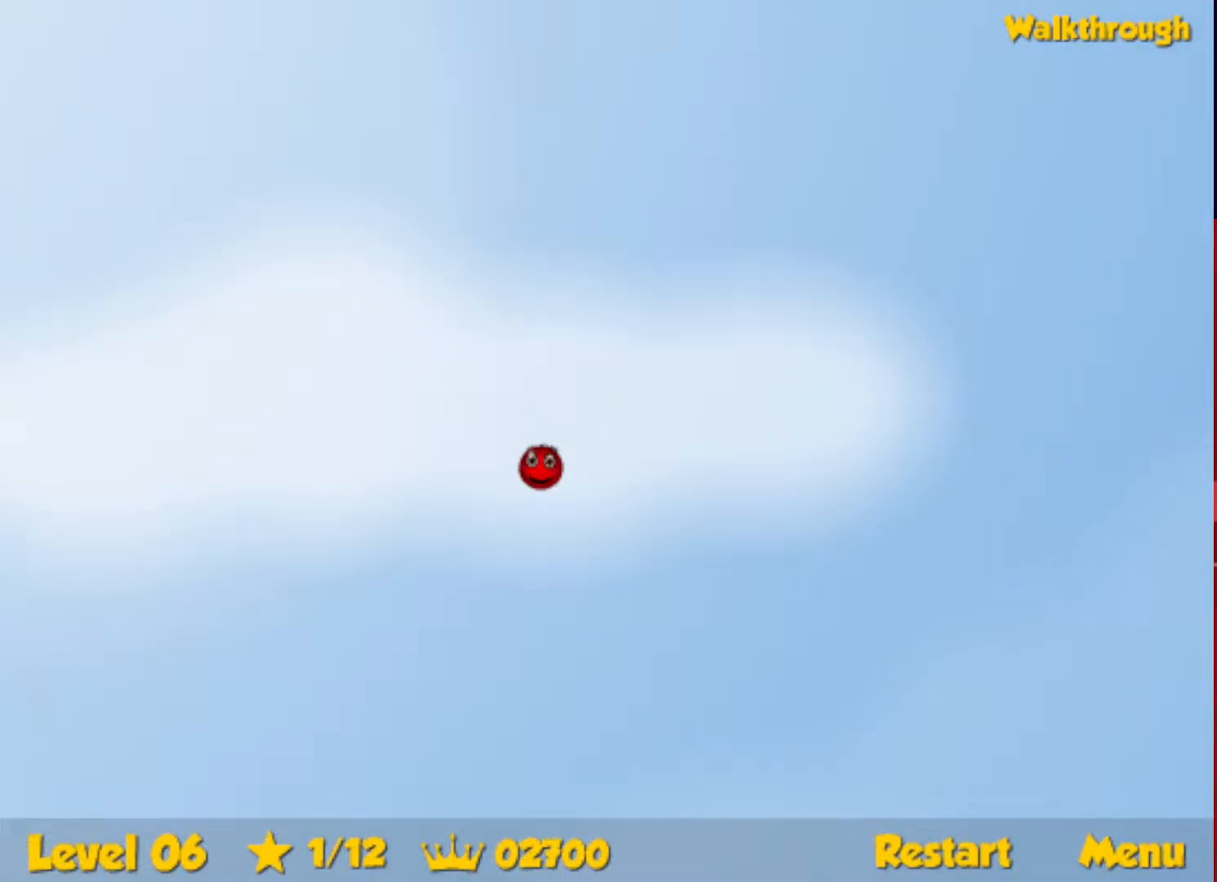
{"keys": ["down", "left"], "events": [[350, "up", "up"], [417, "down", "down"]]}
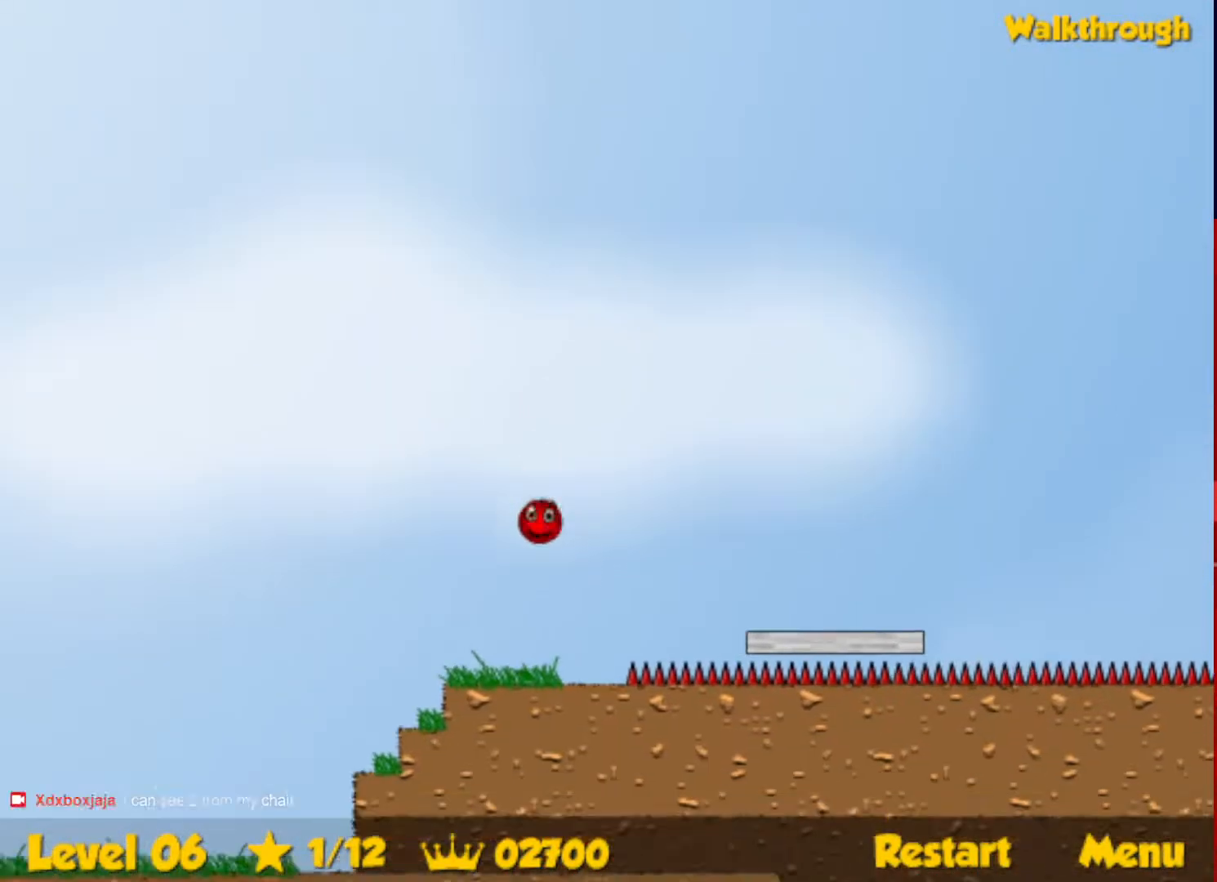
{"keys": ["down"], "events": [[183, "right", "down"], [217, "left", "up"], [500, "right", "up"]]}
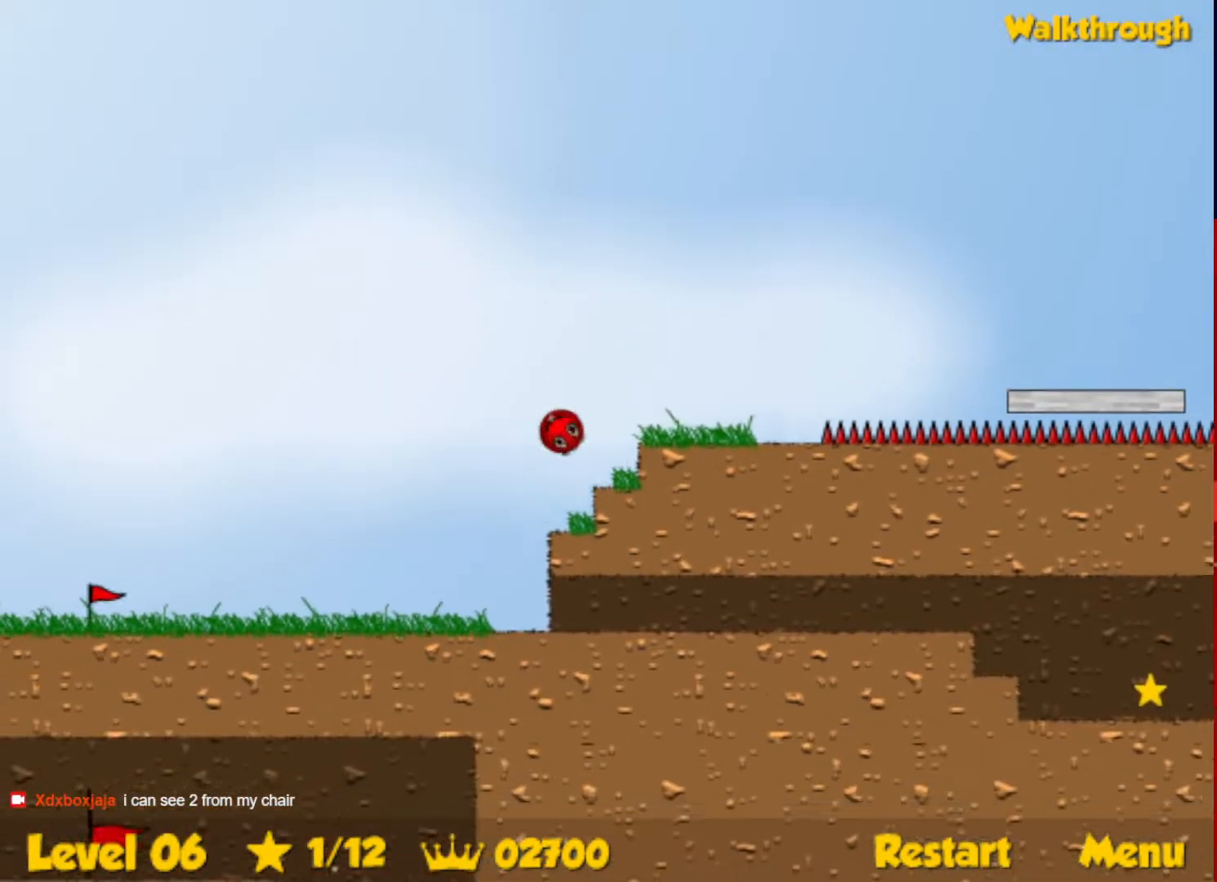
{"keys": ["down", "right"], "events": [[83, "right", "down"]]}
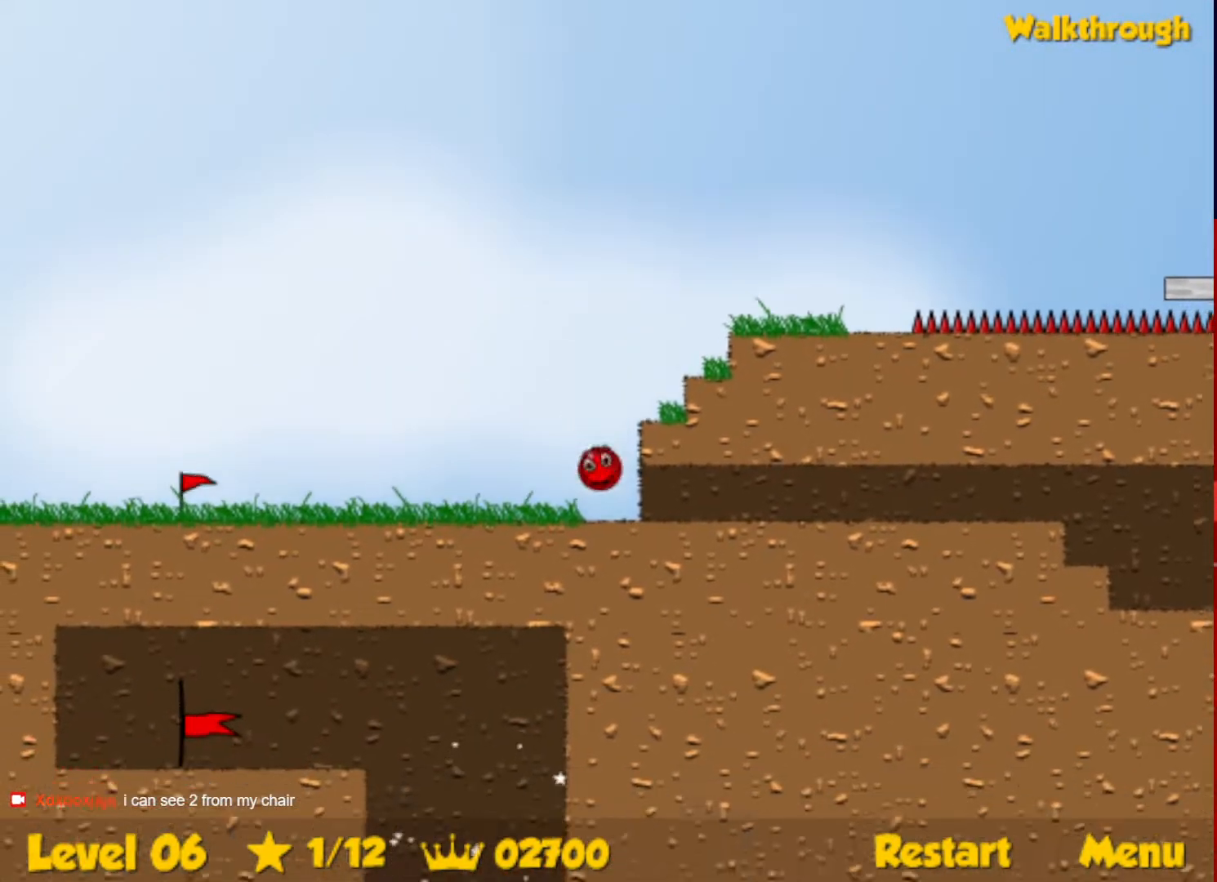
{"keys": ["right"], "events": [[317, "down", "up"]]}
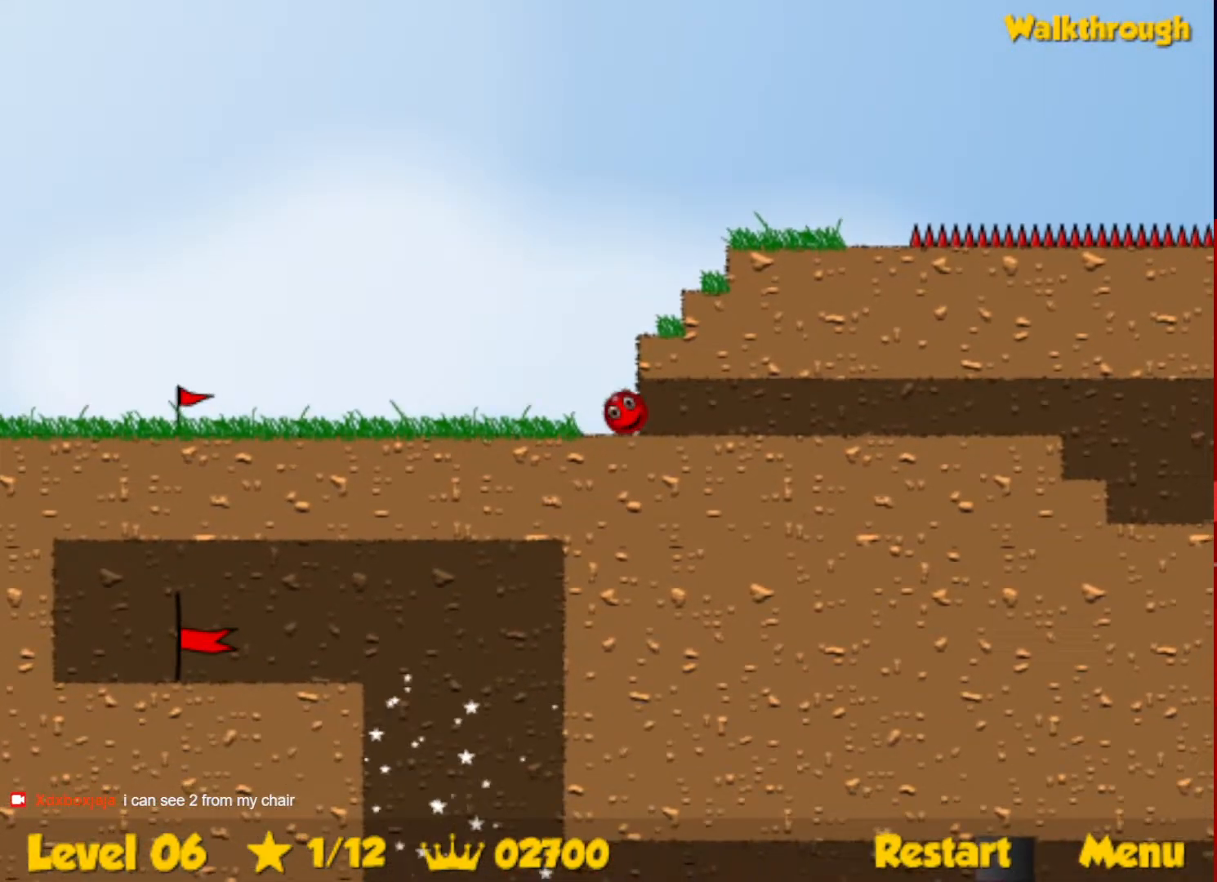
{"keys": ["right"], "events": []}
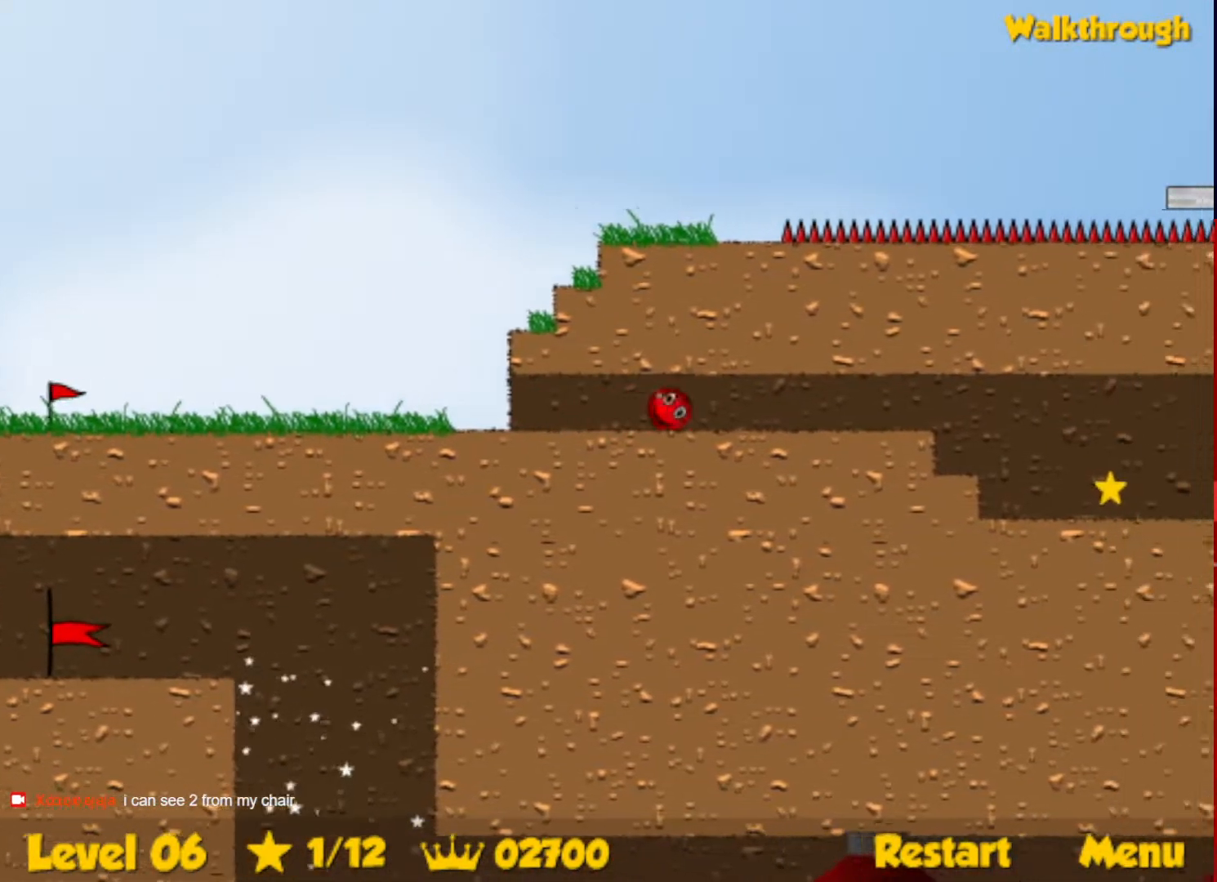
{"keys": ["right"], "events": []}